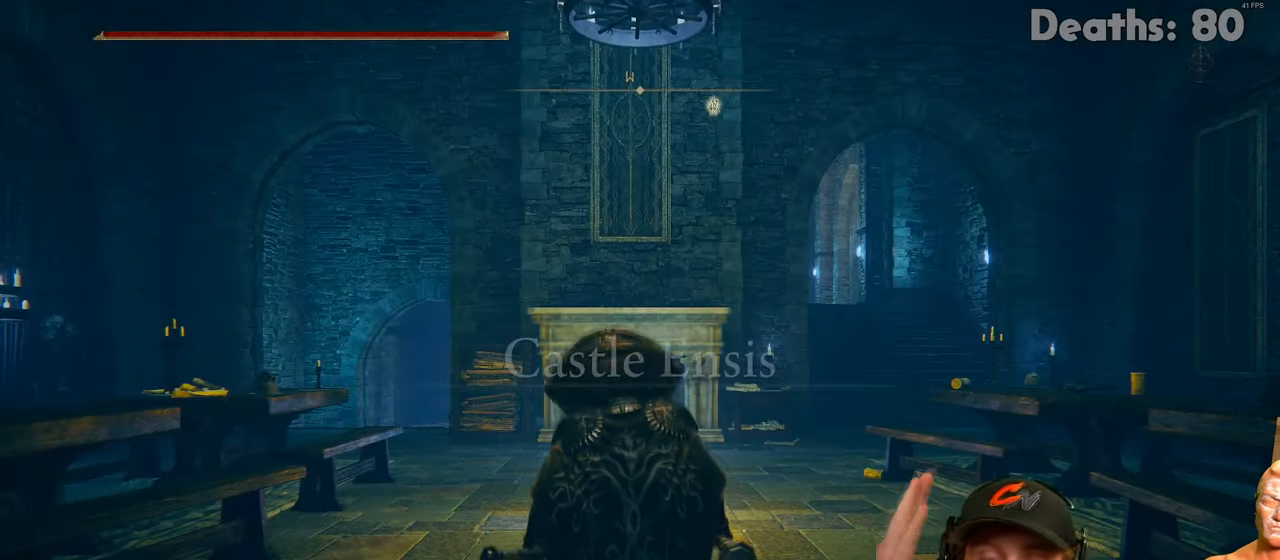
Gameplay with a controller (Xbox layout); each line is a JSON object with the inputs held at the frame after it. "events" lists button and stick changes between this image and that frame as [ms after this image, input, new state], when the widget could be followed in between.
{"buttons": [], "left_stick": "center", "right_stick": "center", "events": []}
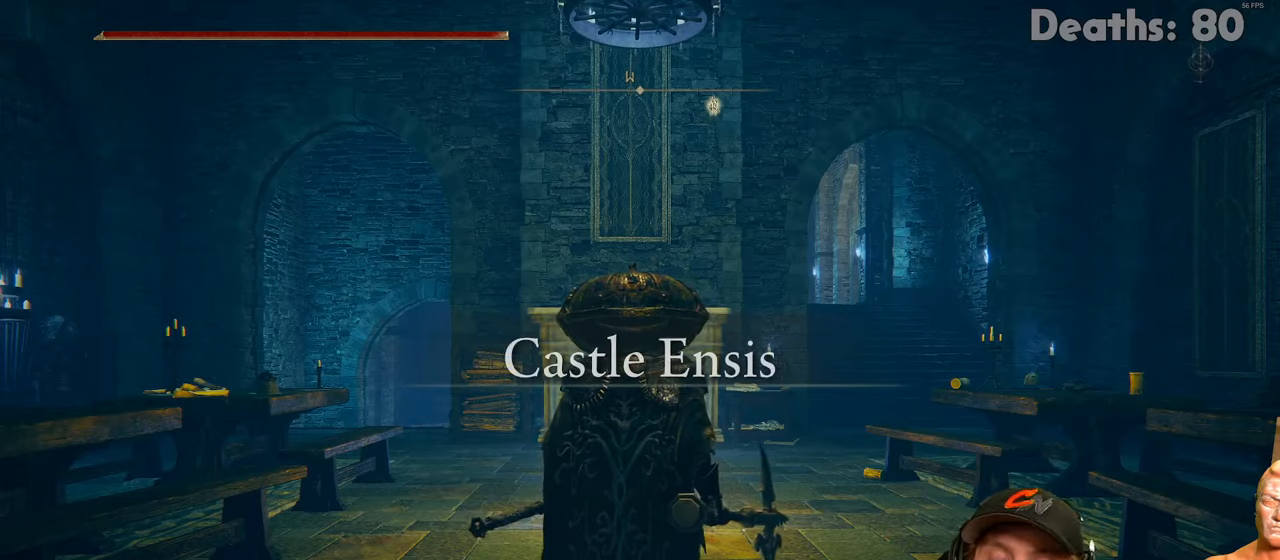
{"buttons": [], "left_stick": "up-right", "right_stick": "center", "events": [[67, "left_stick", "up"], [434, "left_stick", "up-right"]]}
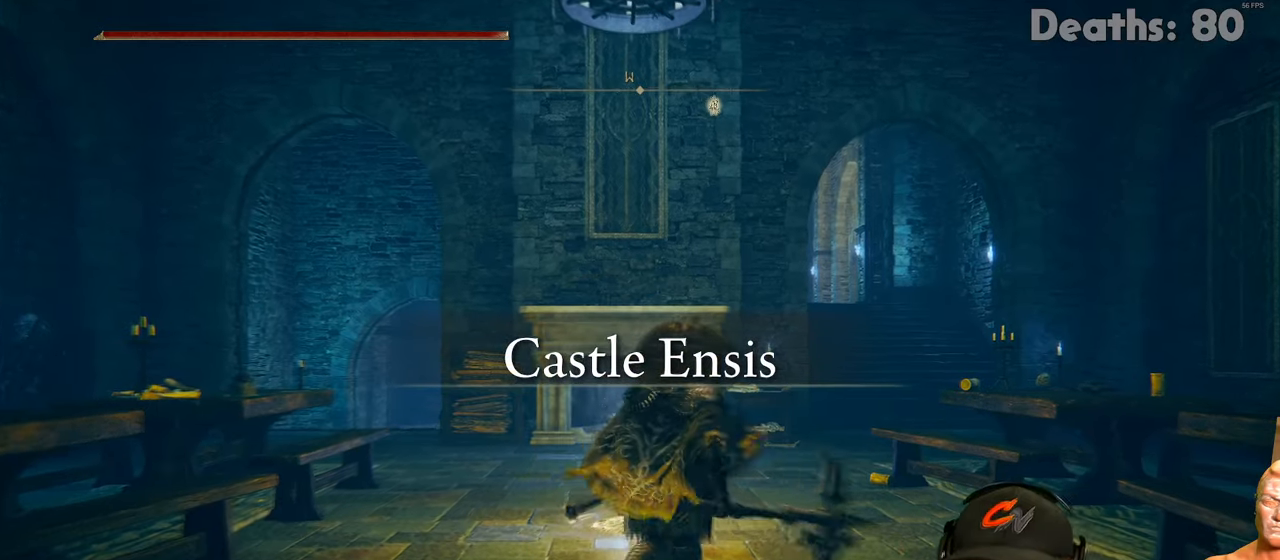
{"buttons": ["B"], "left_stick": "up", "right_stick": "center", "events": [[50, "left_stick", "up"], [233, "B", "down"]]}
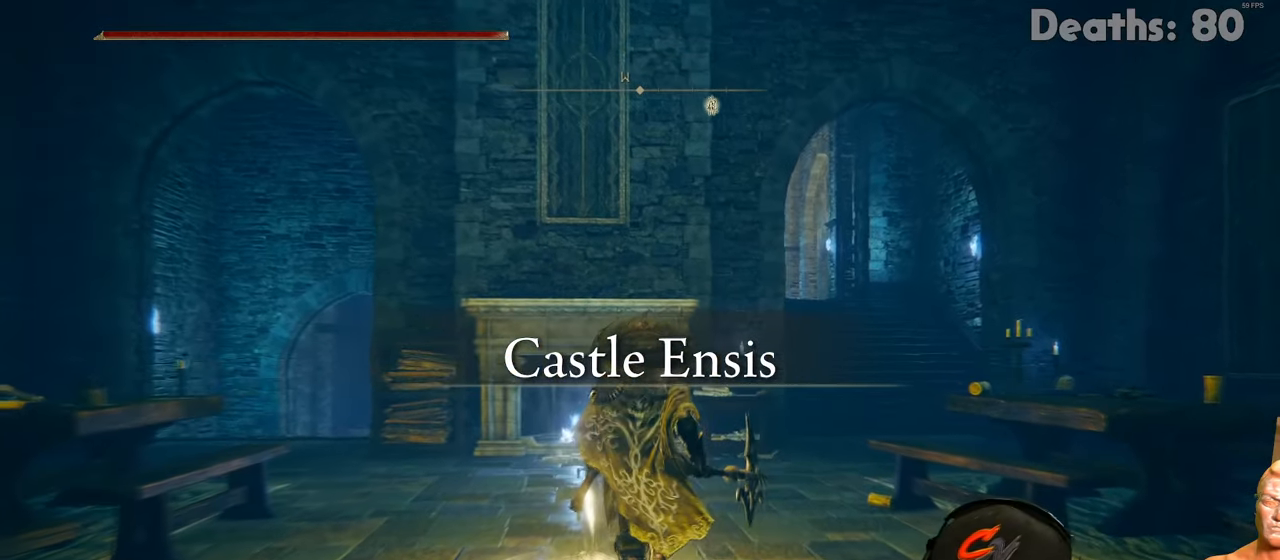
{"buttons": ["B"], "left_stick": "up", "right_stick": "center", "events": [[134, "left_stick", "up-right"], [434, "left_stick", "up"]]}
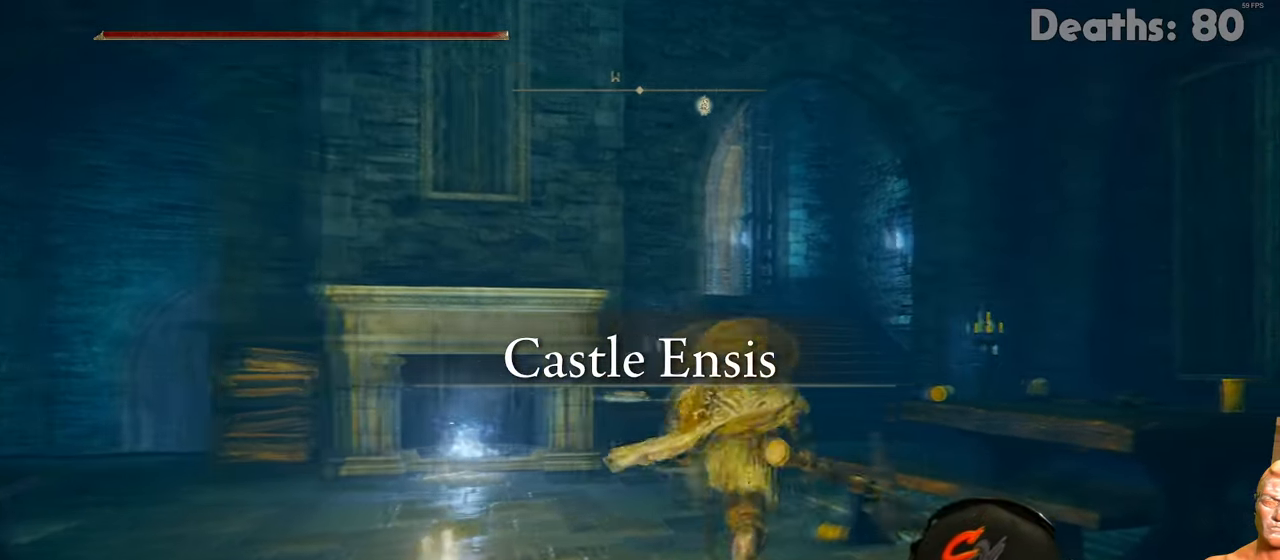
{"buttons": ["B"], "left_stick": "up", "right_stick": "center", "events": []}
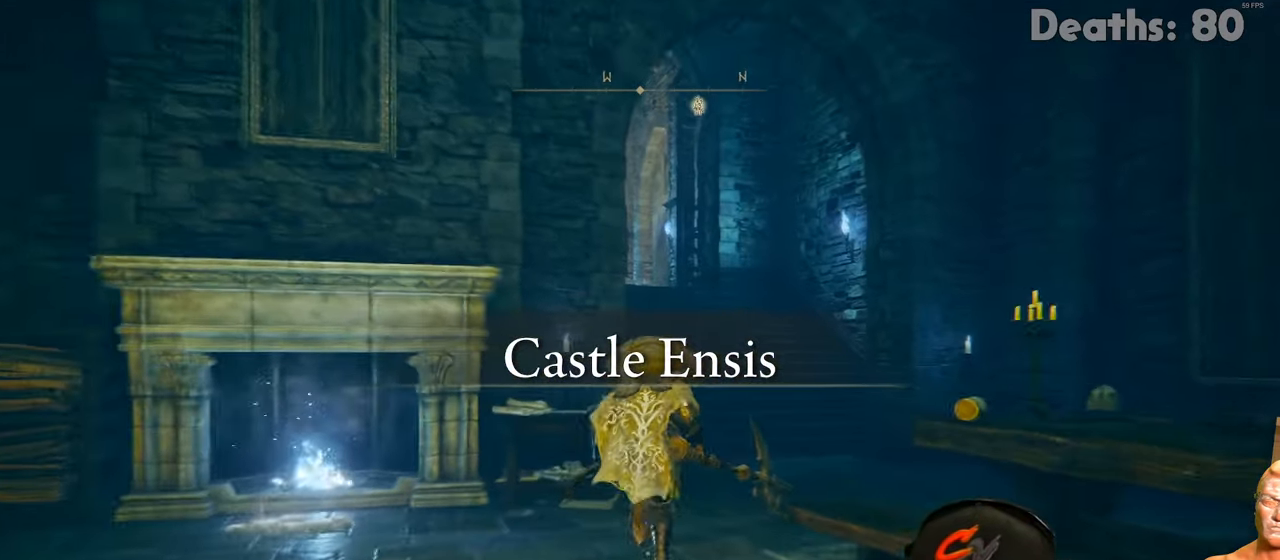
{"buttons": ["B"], "left_stick": "up", "right_stick": "center", "events": []}
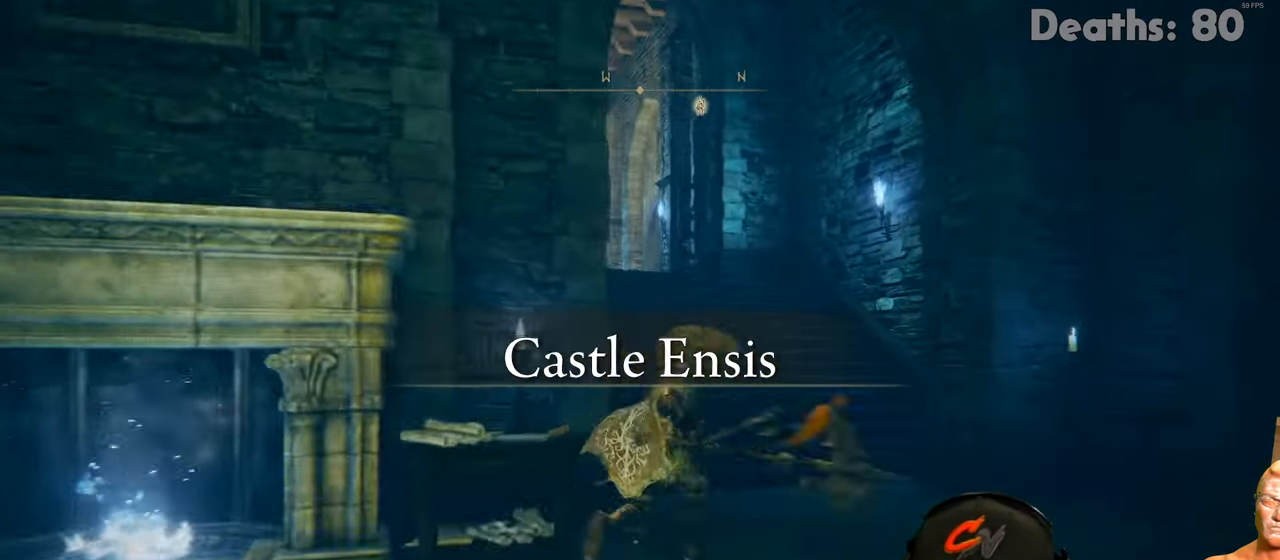
{"buttons": [], "left_stick": "up-left", "right_stick": "center", "events": [[233, "B", "up"], [233, "left_stick", "up-left"]]}
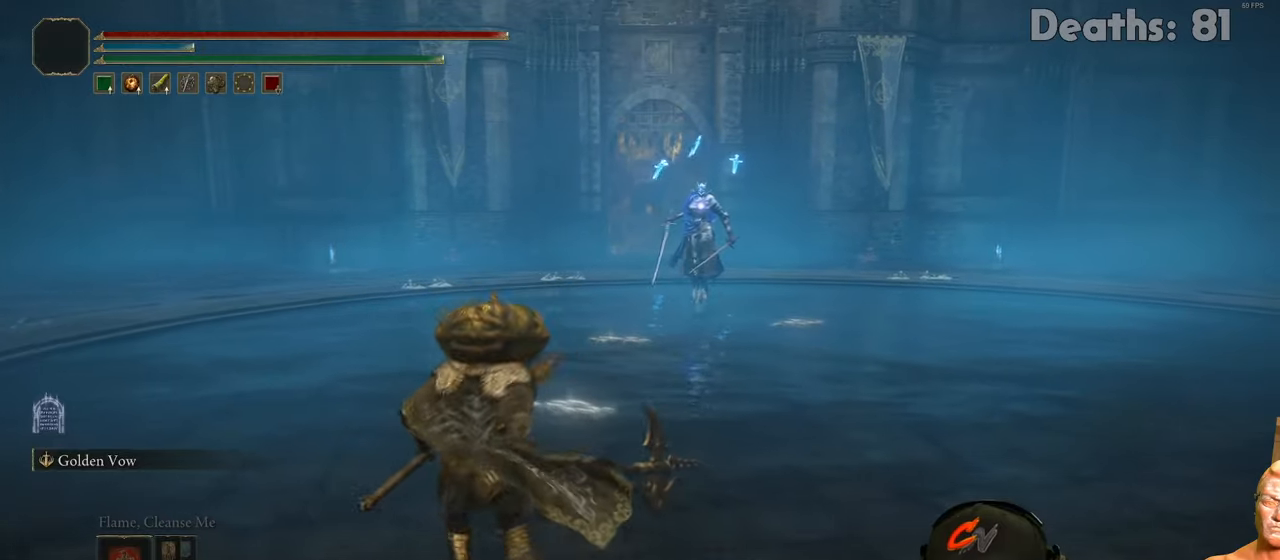
{"buttons": [], "left_stick": "up-left", "right_stick": "center", "events": []}
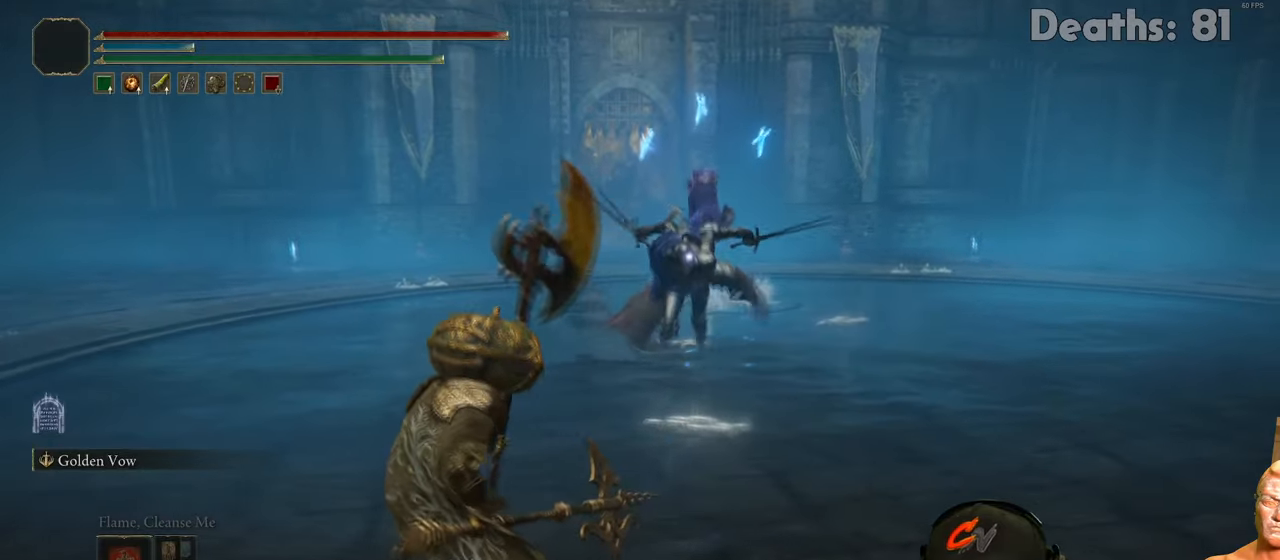
{"buttons": [], "left_stick": "down-left", "right_stick": "center", "events": [[50, "left_stick", "left"], [183, "B", "down"], [284, "left_stick", "down-left"], [317, "B", "up"]]}
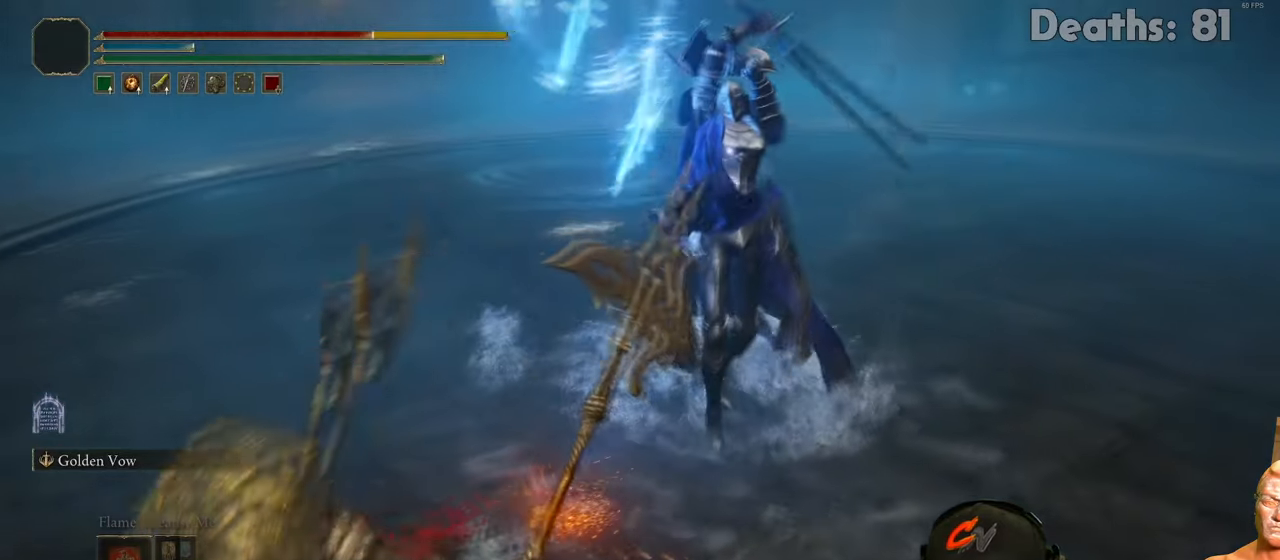
{"buttons": ["B"], "left_stick": "down-left", "right_stick": "center", "events": [[267, "B", "down"], [367, "B", "up"], [434, "B", "down"]]}
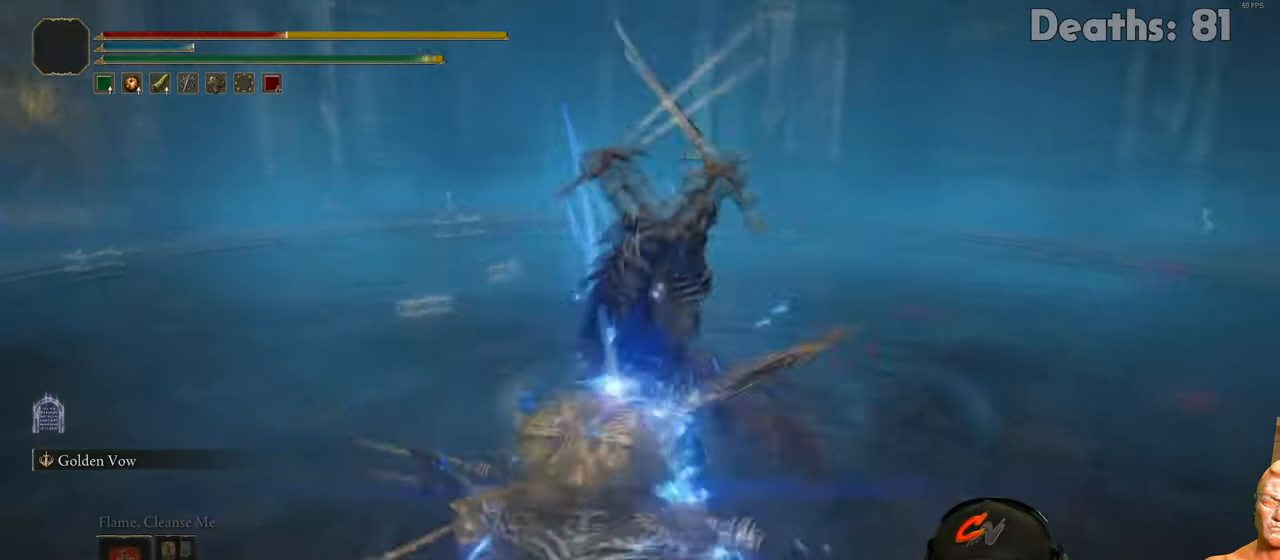
{"buttons": ["B"], "left_stick": "down-left", "right_stick": "center", "events": [[33, "B", "up"], [67, "B", "down"], [183, "B", "up"], [350, "B", "down"], [434, "B", "up"], [484, "B", "down"]]}
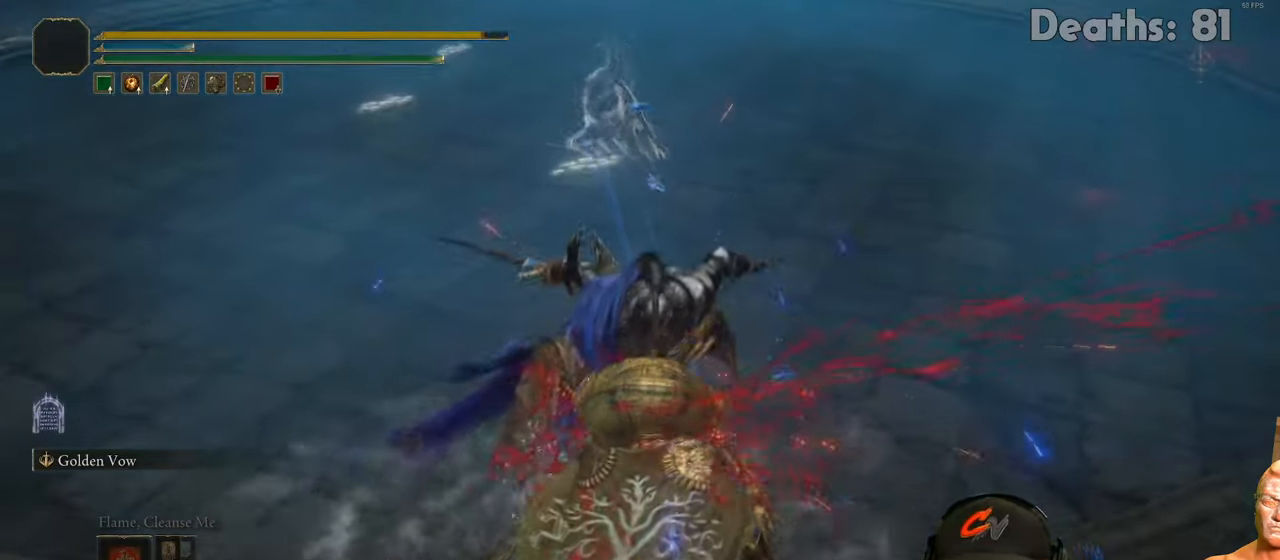
{"buttons": ["B"], "left_stick": "down-left", "right_stick": "center", "events": [[84, "B", "up"], [134, "B", "down"], [234, "B", "up"], [284, "B", "down"], [401, "B", "up"], [468, "B", "down"]]}
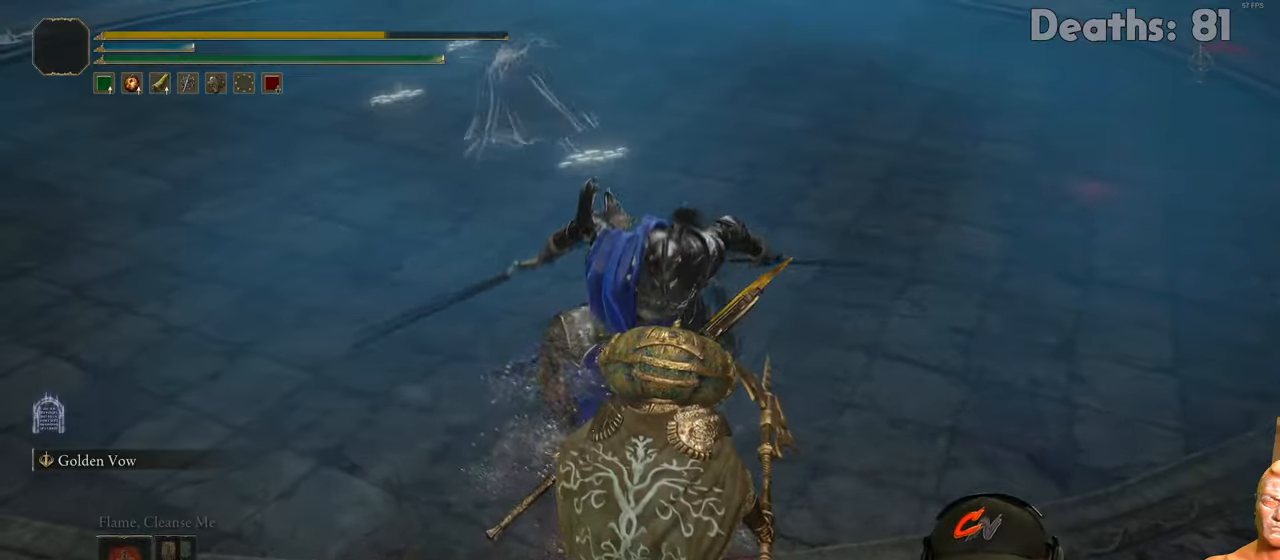
{"buttons": [], "left_stick": "center", "right_stick": "center", "events": [[67, "B", "up"], [301, "left_stick", "center"]]}
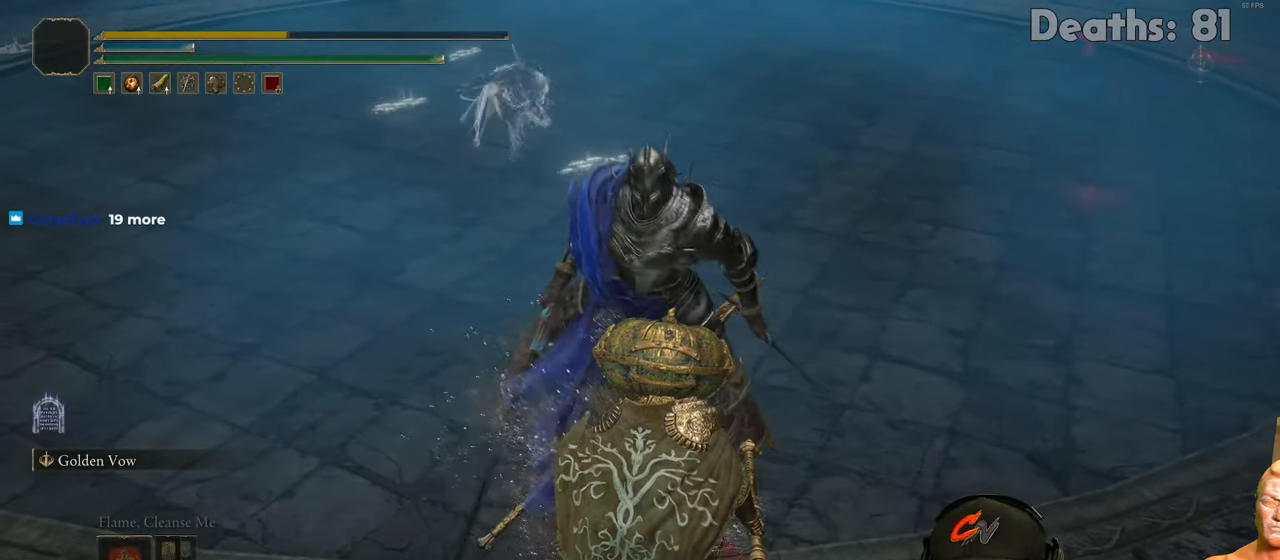
{"buttons": [], "left_stick": "center", "right_stick": "center", "events": []}
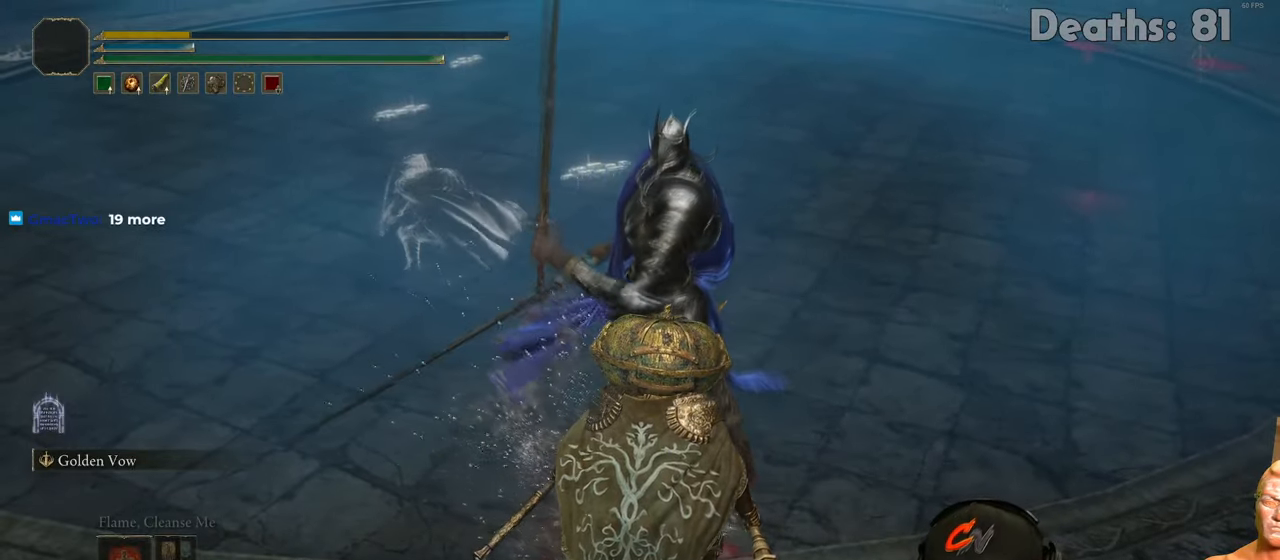
{"buttons": [], "left_stick": "center", "right_stick": "center", "events": []}
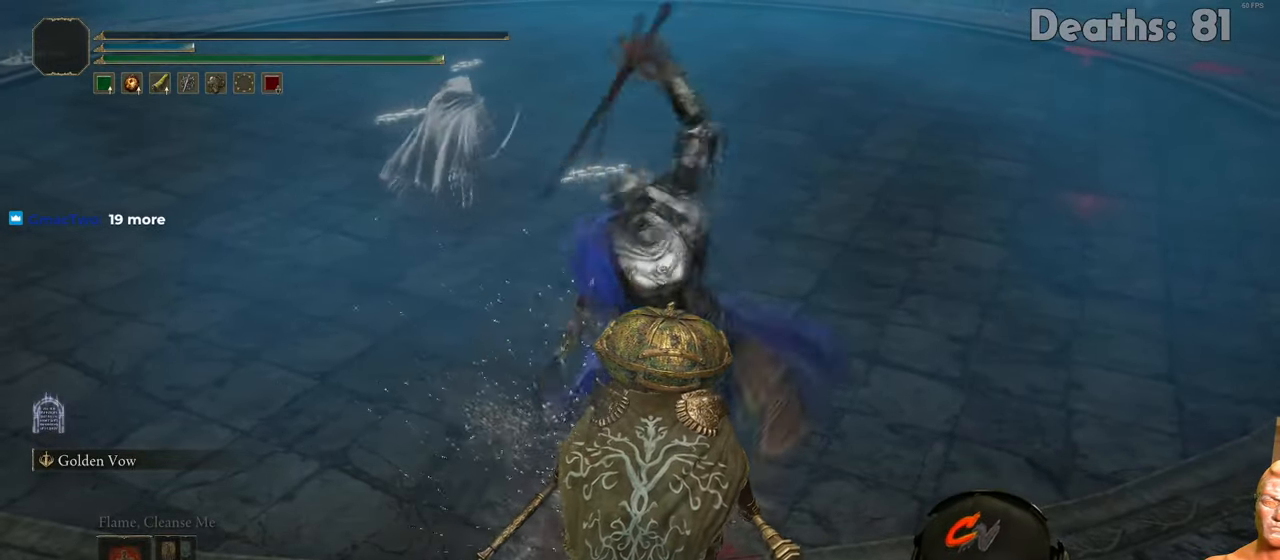
{"buttons": [], "left_stick": "center", "right_stick": "center", "events": []}
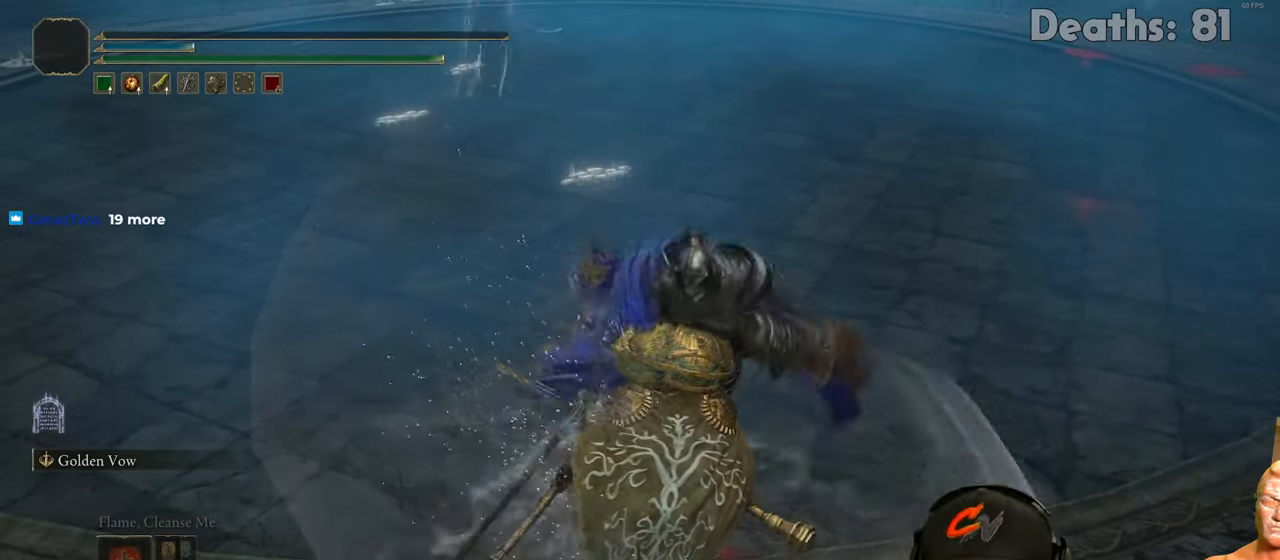
{"buttons": [], "left_stick": "center", "right_stick": "center", "events": []}
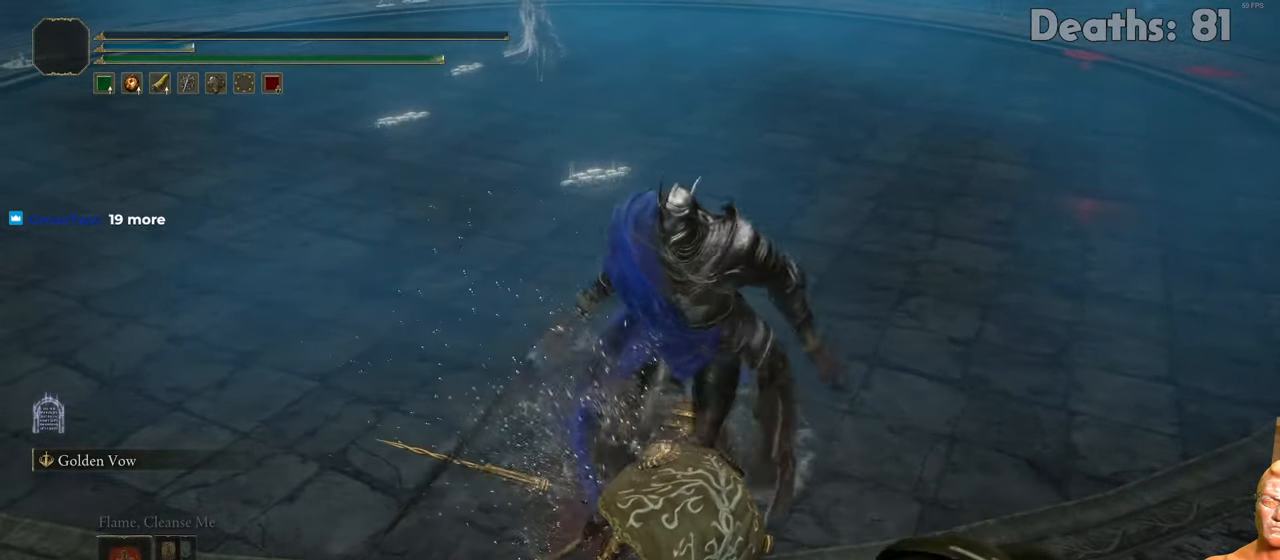
{"buttons": [], "left_stick": "center", "right_stick": "center", "events": []}
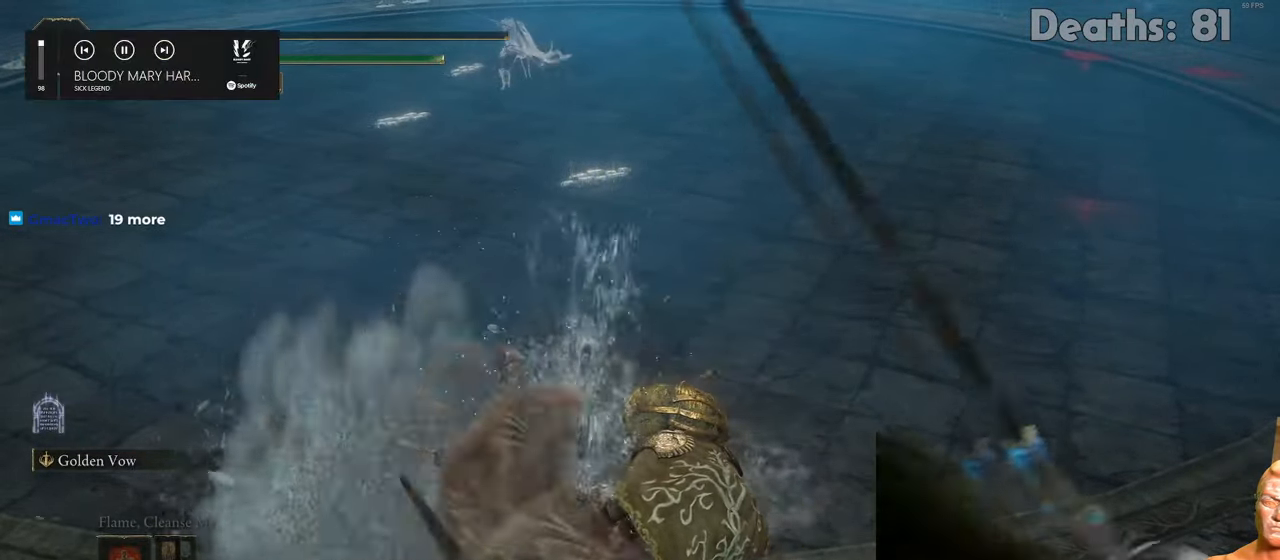
{"buttons": [], "left_stick": "center", "right_stick": "center", "events": []}
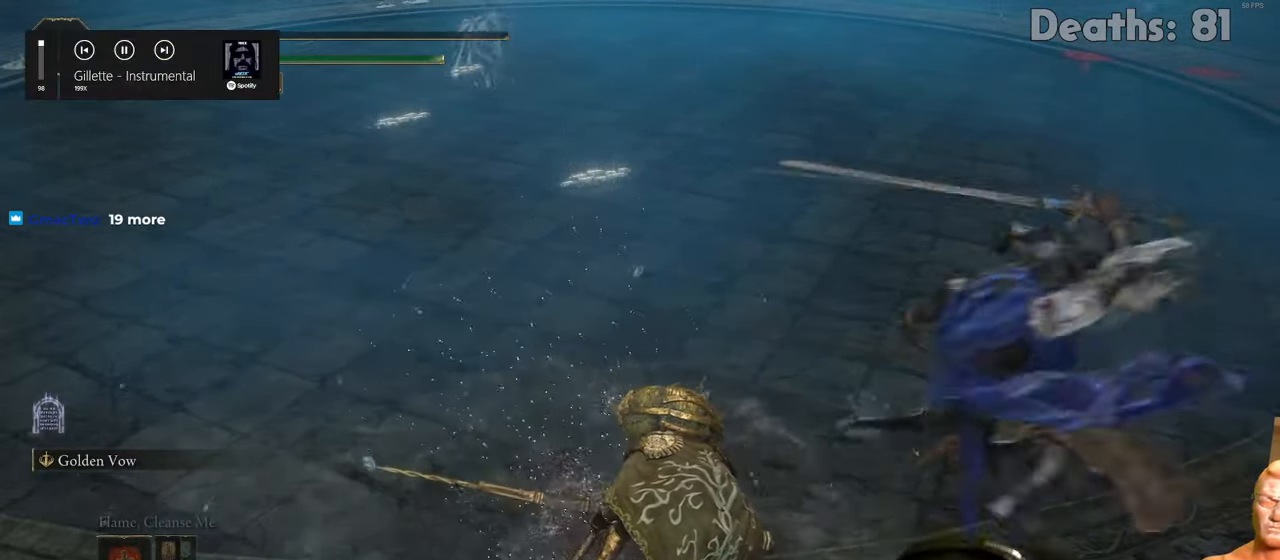
{"buttons": [], "left_stick": "center", "right_stick": "center", "events": []}
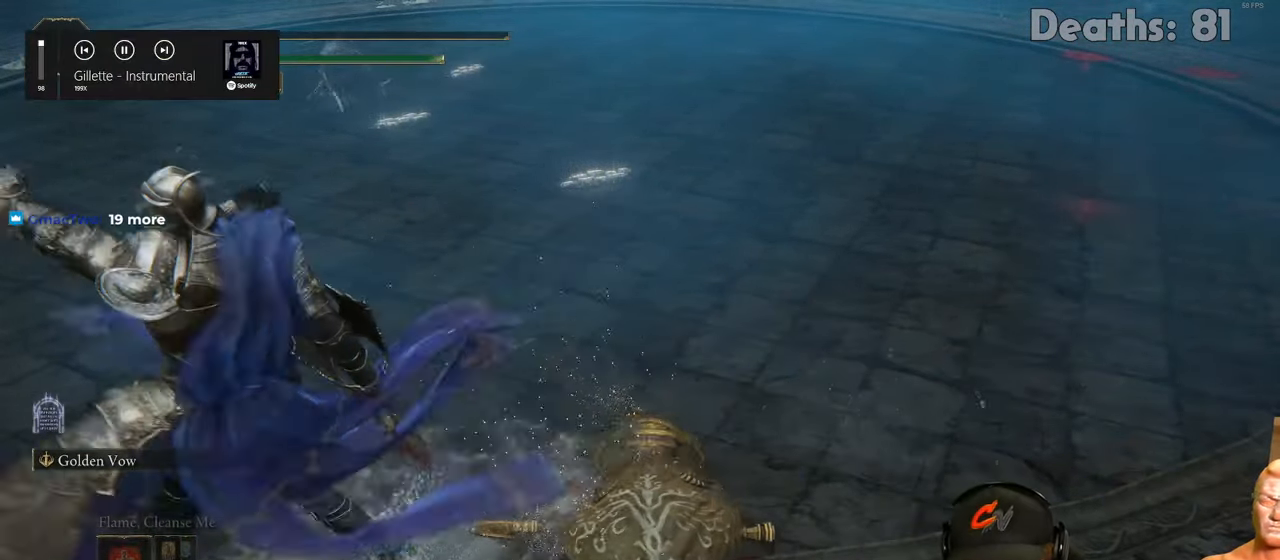
{"buttons": [], "left_stick": "down-left", "right_stick": "center", "events": [[183, "left_stick", "down-left"], [250, "B", "down"], [350, "B", "up"], [400, "B", "down"], [500, "B", "up"]]}
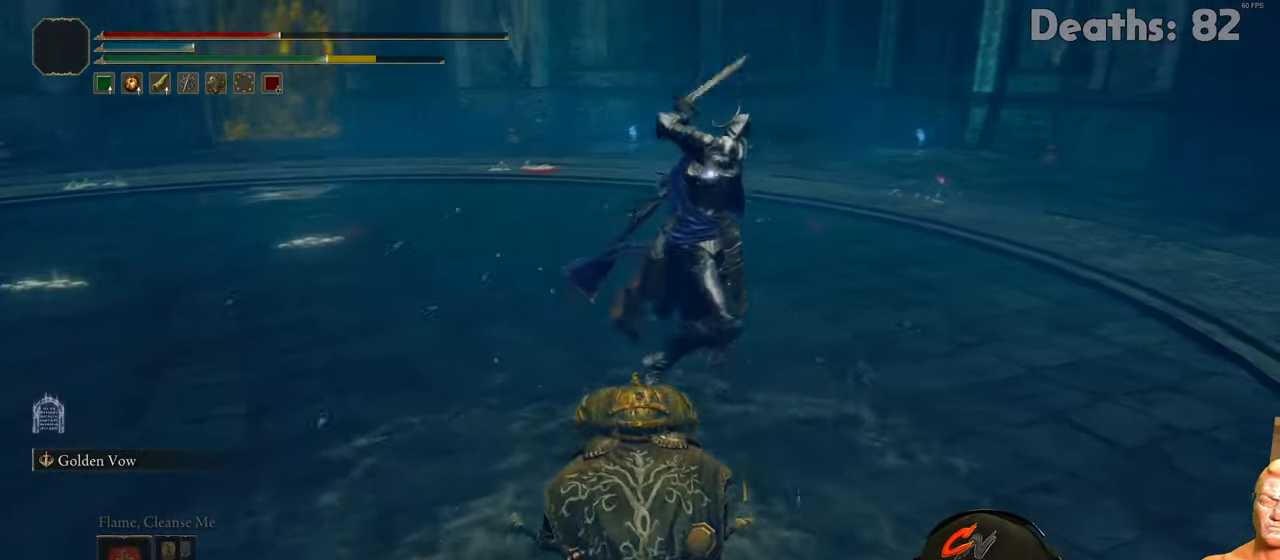
{"buttons": ["B"], "left_stick": "down-left", "right_stick": "center", "events": [[501, "B", "down"]]}
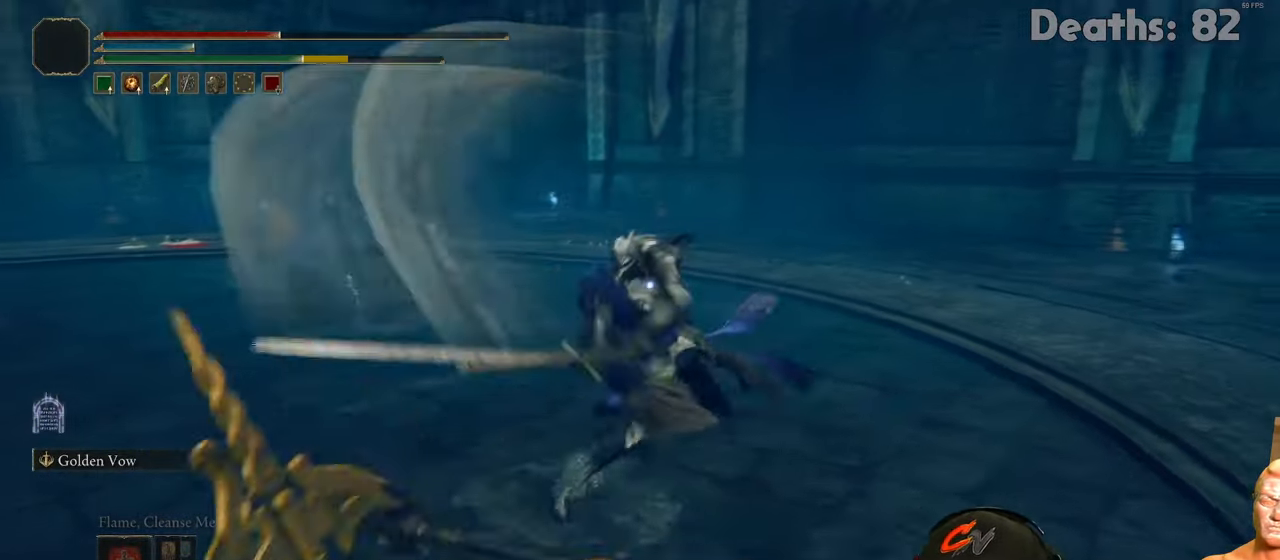
{"buttons": [], "left_stick": "down-left", "right_stick": "center", "events": [[83, "B", "up"]]}
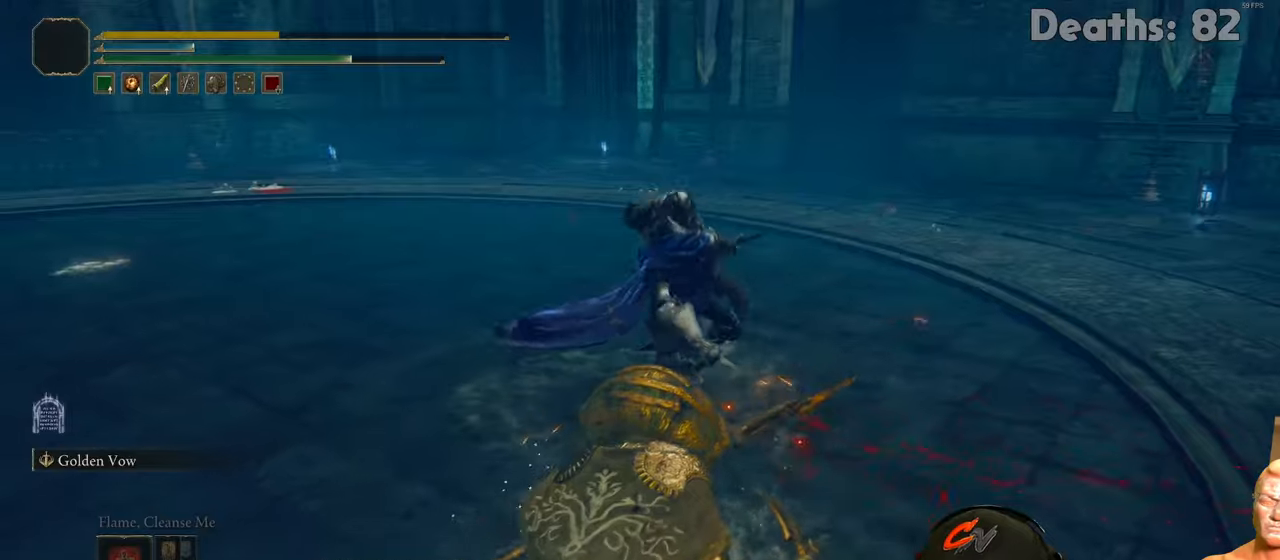
{"buttons": [], "left_stick": "center", "right_stick": "center", "events": [[50, "B", "down"], [100, "B", "up"], [200, "B", "down"], [267, "B", "up"], [383, "left_stick", "center"]]}
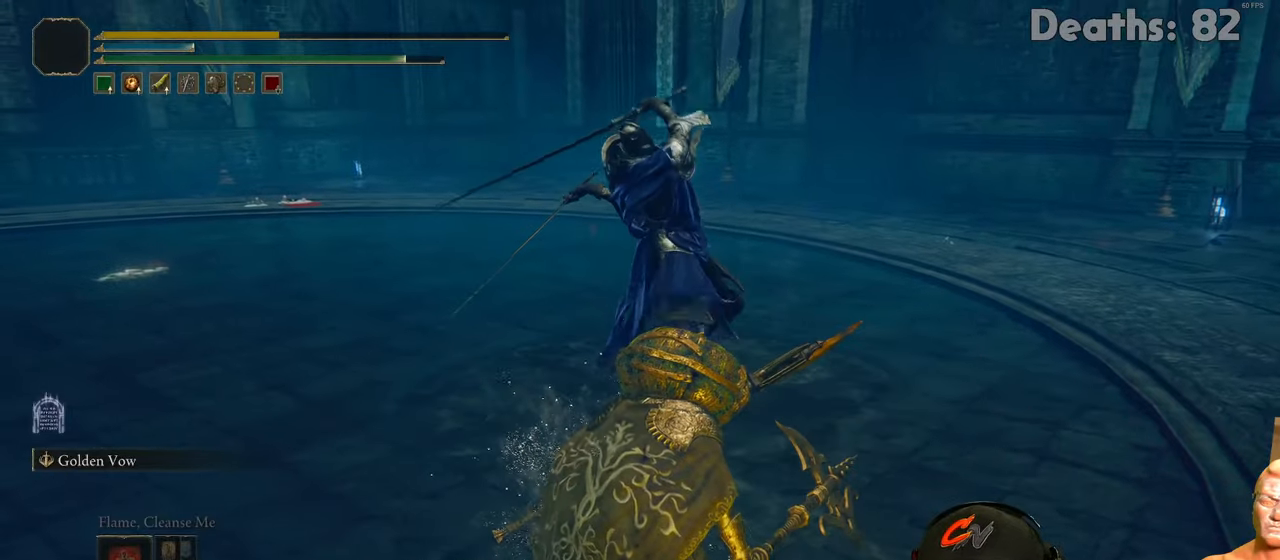
{"buttons": [], "left_stick": "center", "right_stick": "center", "events": []}
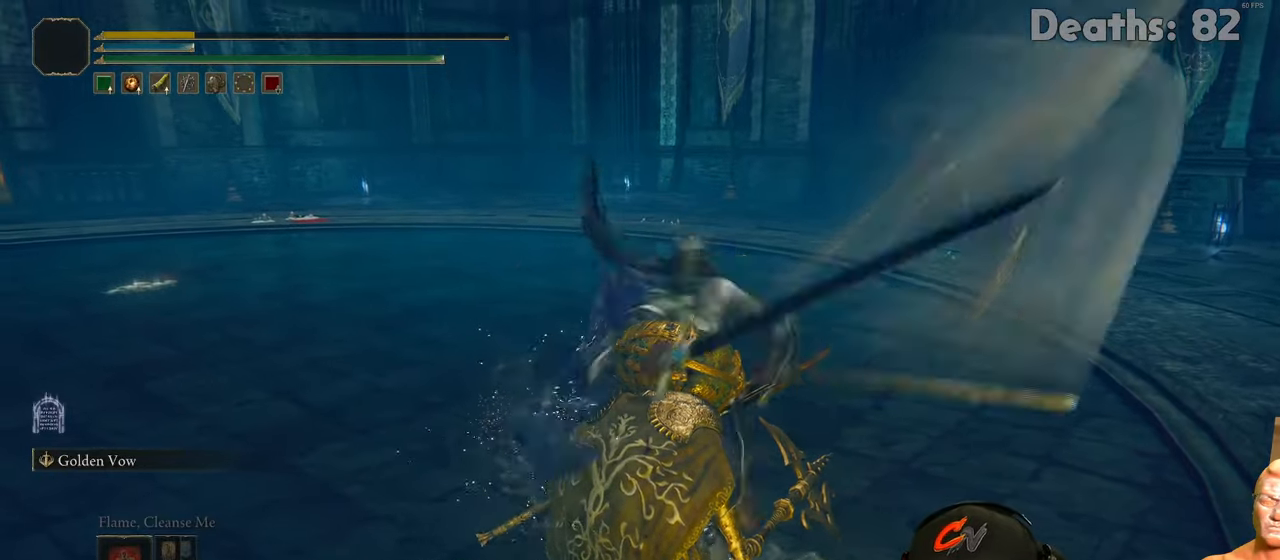
{"buttons": [], "left_stick": "center", "right_stick": "center", "events": []}